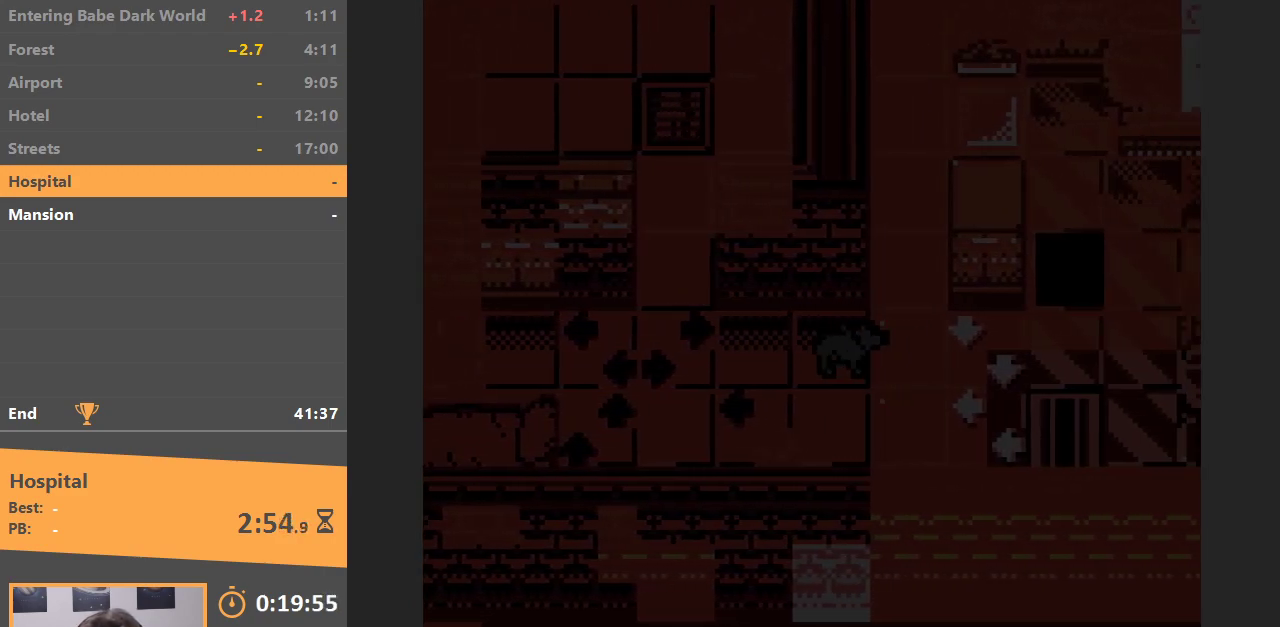
Gameplay with a controller (Nintendo layout); each line is a JSON object with the inputs held at the frame after it. "events" lists button and stick changes between this image and that frame as [ms after this image, input, new state], when the widget could be followed in between. Not read: L3 R3.
{"buttons": ["DPAD_RIGHT"], "events": []}
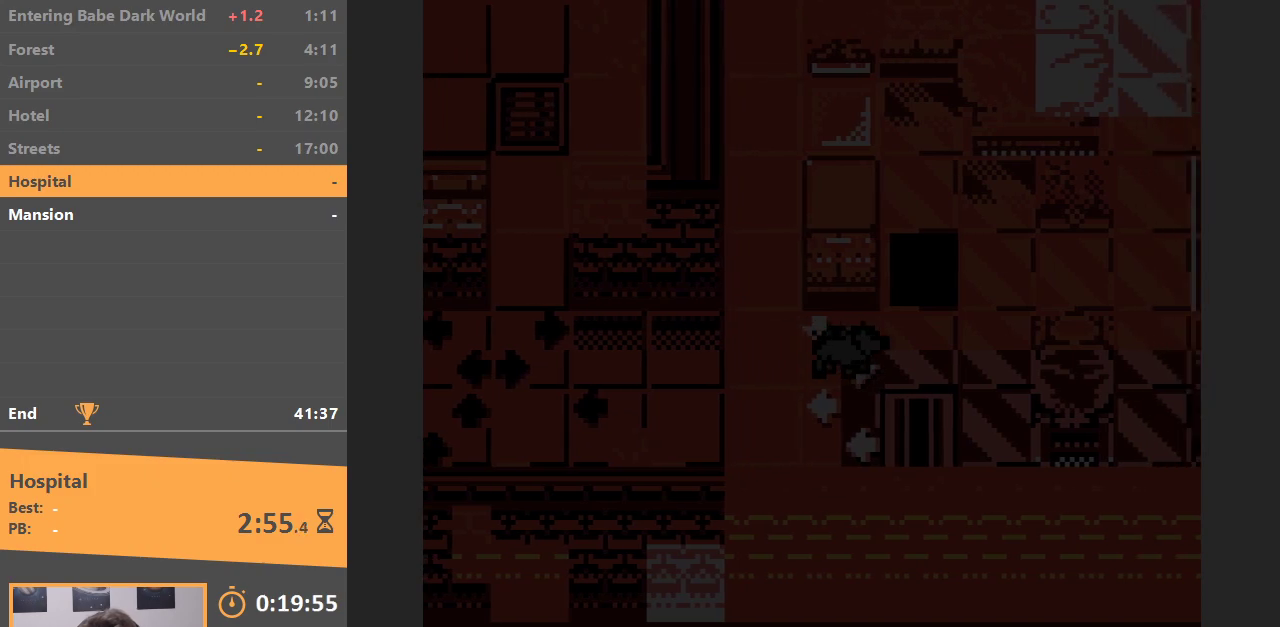
{"buttons": ["DPAD_UP", "DPAD_RIGHT"], "events": [[350, "DPAD_UP", "down"], [383, "DPAD_RIGHT", "up"], [500, "DPAD_RIGHT", "down"]]}
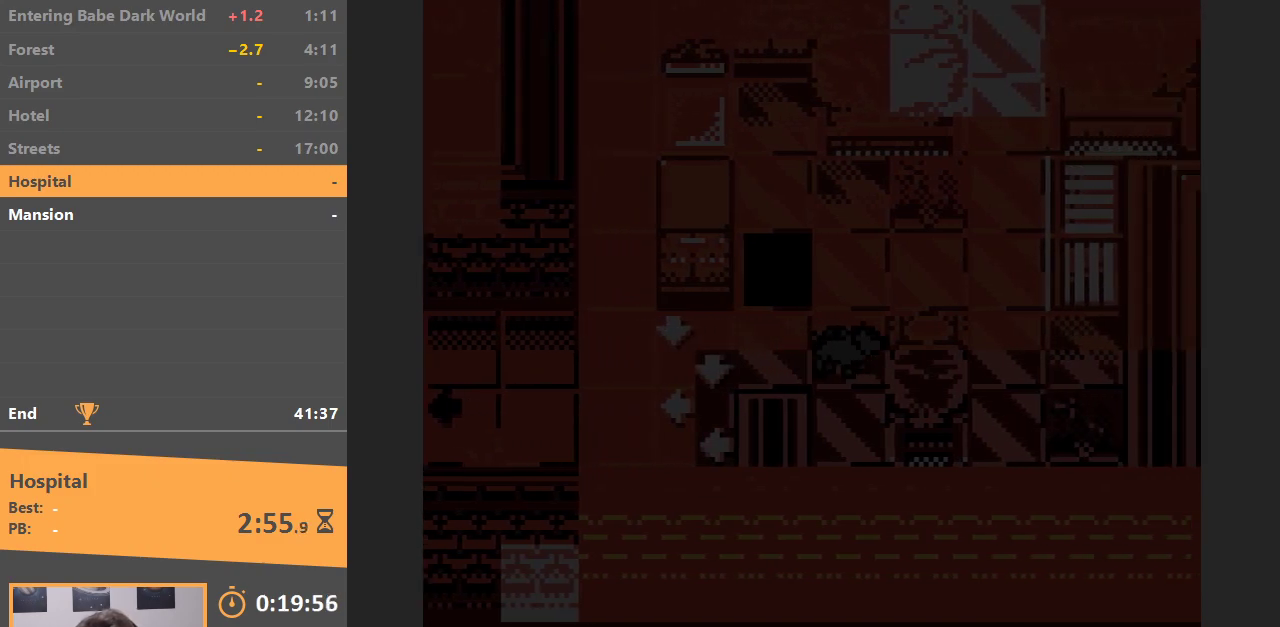
{"buttons": ["DPAD_RIGHT"], "events": [[33, "DPAD_UP", "up"]]}
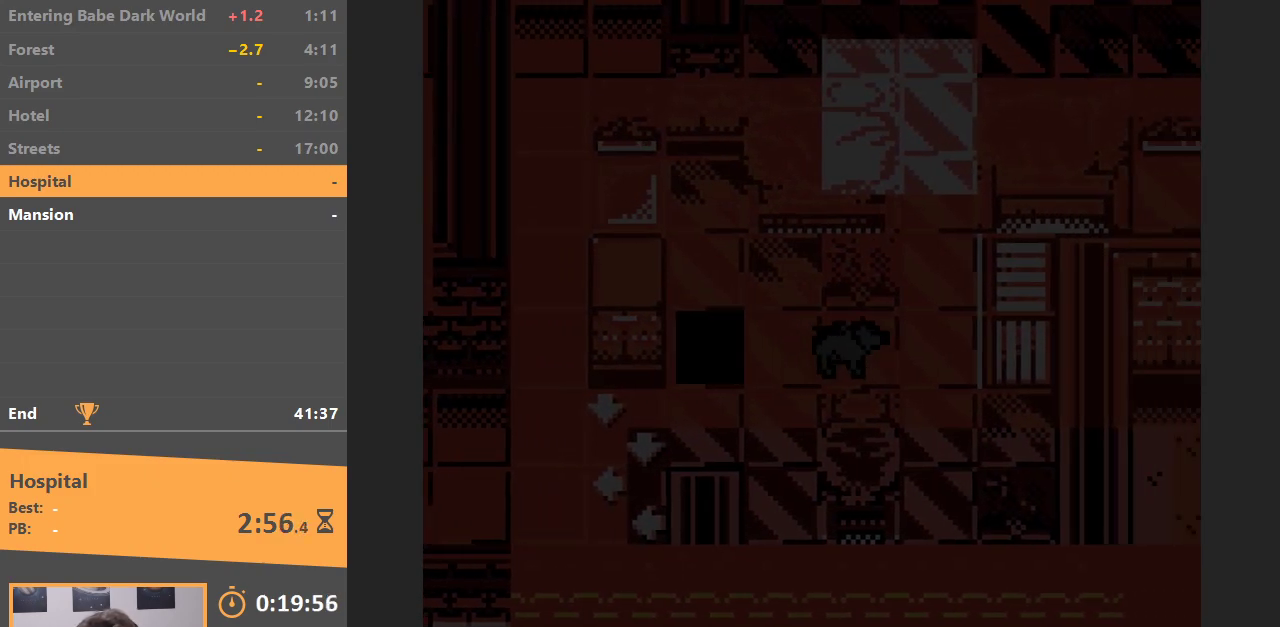
{"buttons": ["DPAD_UP"], "events": [[100, "DPAD_UP", "down"], [133, "DPAD_RIGHT", "up"]]}
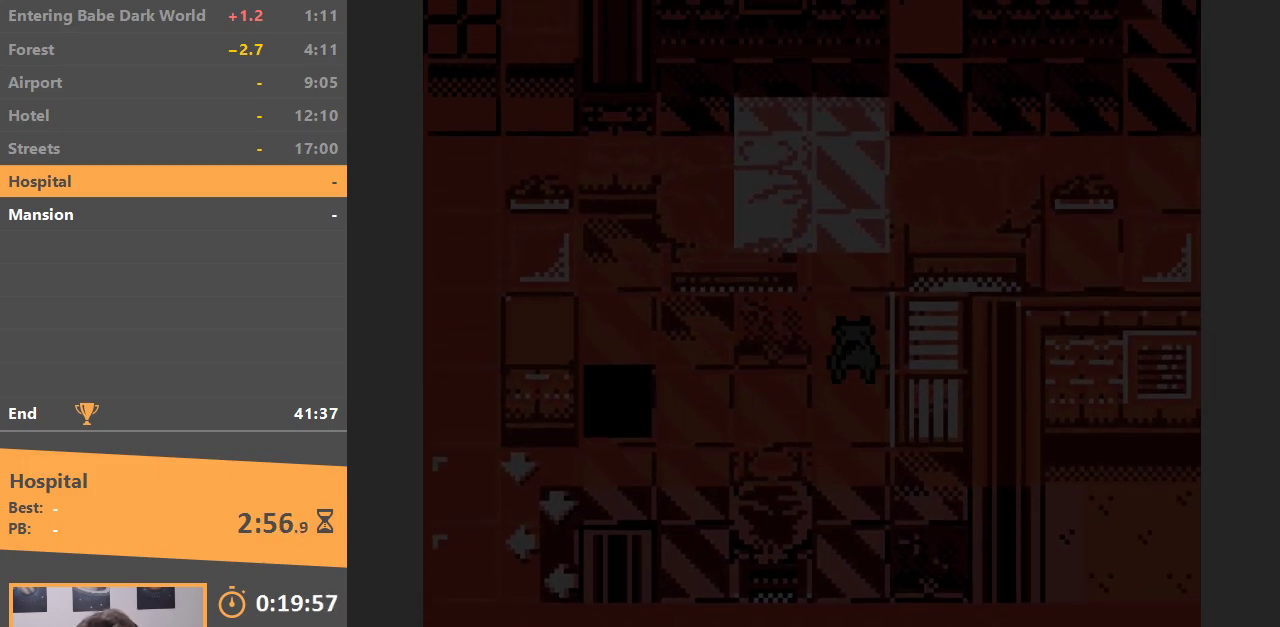
{"buttons": ["DPAD_UP", "DPAD_RIGHT"], "events": [[450, "DPAD_RIGHT", "down"]]}
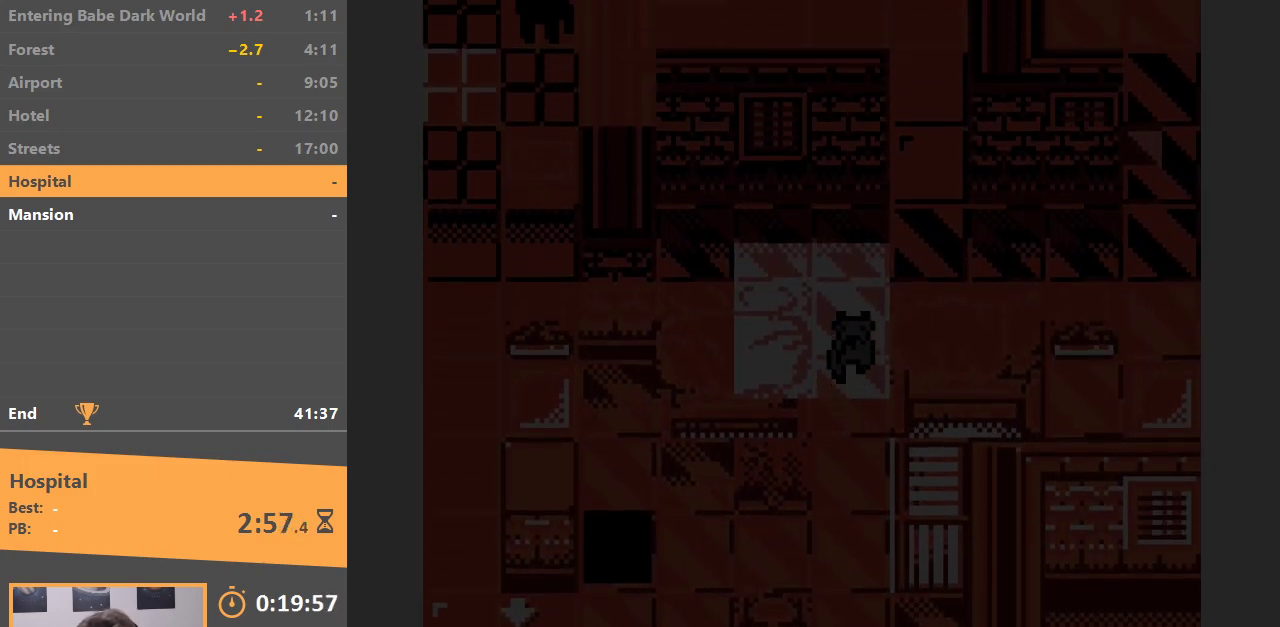
{"buttons": ["DPAD_RIGHT"], "events": [[17, "DPAD_UP", "up"]]}
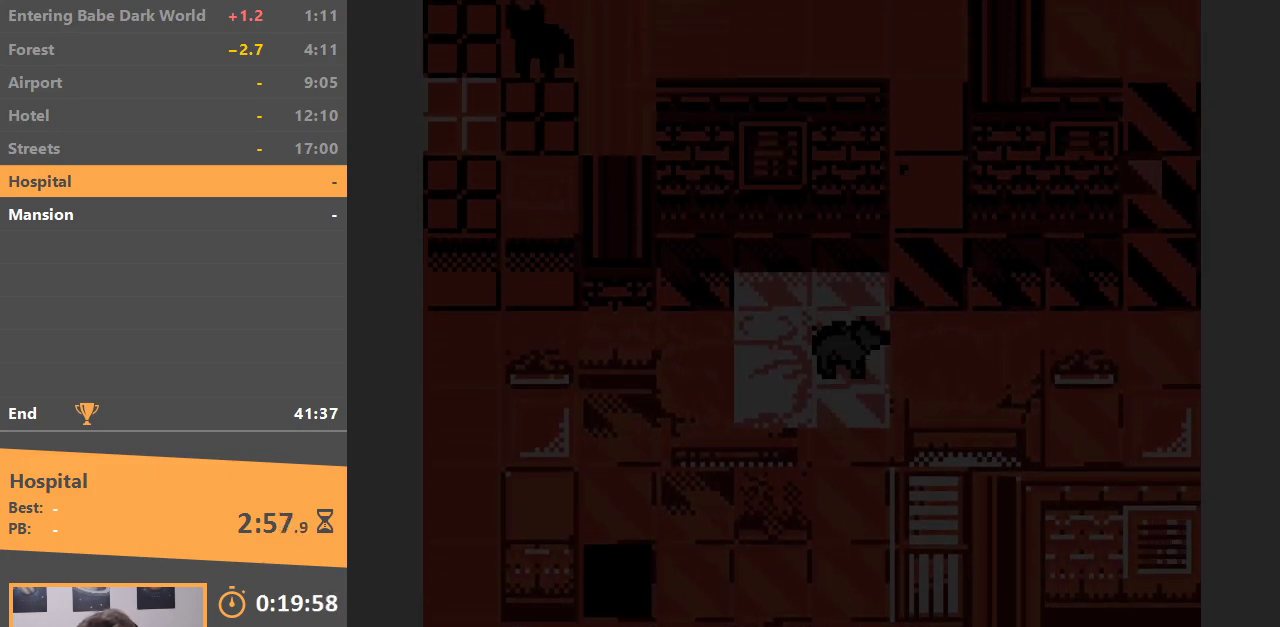
{"buttons": ["DPAD_RIGHT"], "events": [[33, "DPAD_UP", "down"], [50, "DPAD_RIGHT", "up"], [167, "DPAD_RIGHT", "down"], [200, "DPAD_UP", "up"]]}
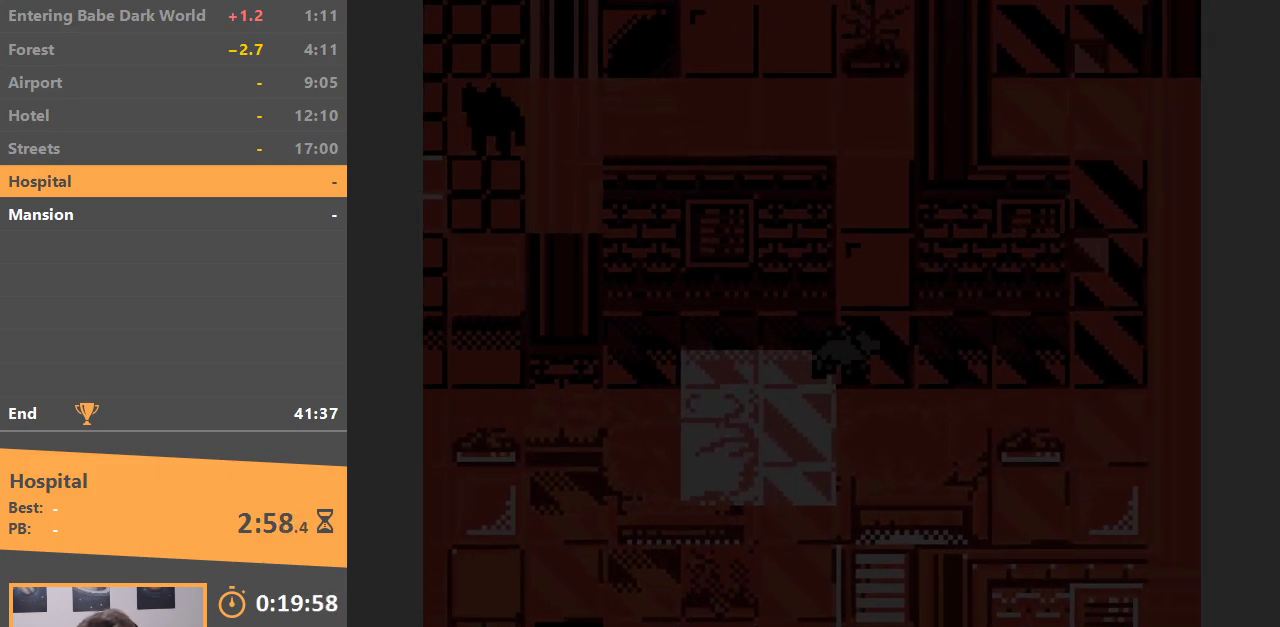
{"buttons": ["DPAD_RIGHT"], "events": []}
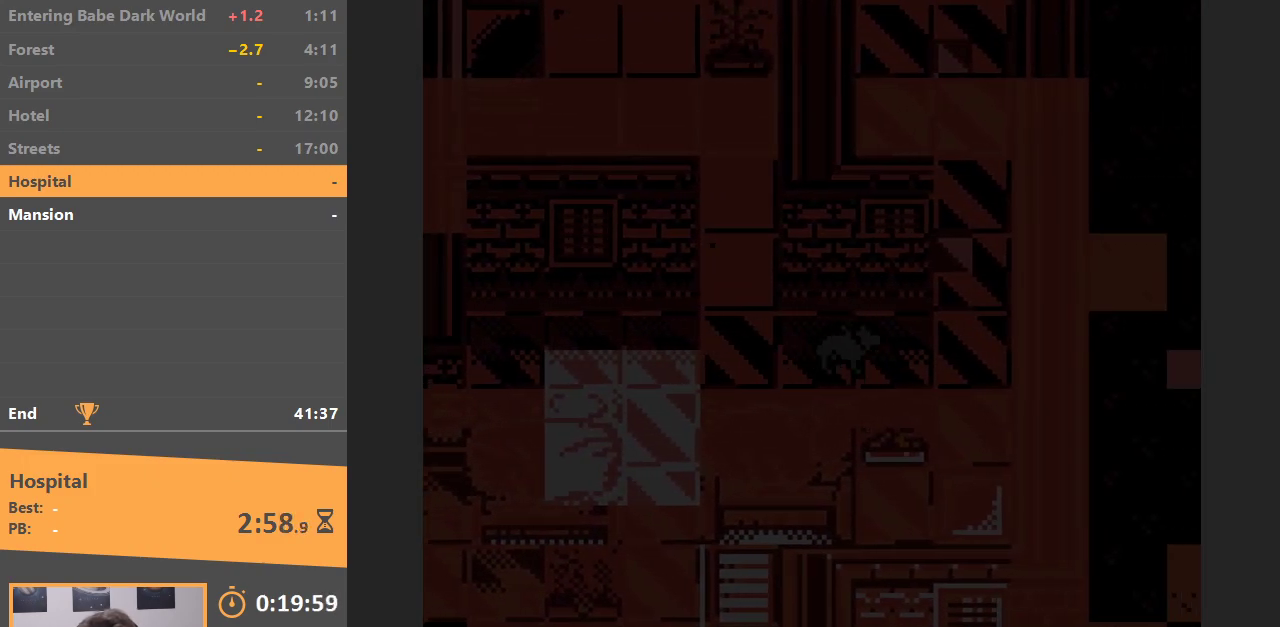
{"buttons": ["DPAD_UP"], "events": [[283, "DPAD_RIGHT", "up"], [283, "DPAD_UP", "down"]]}
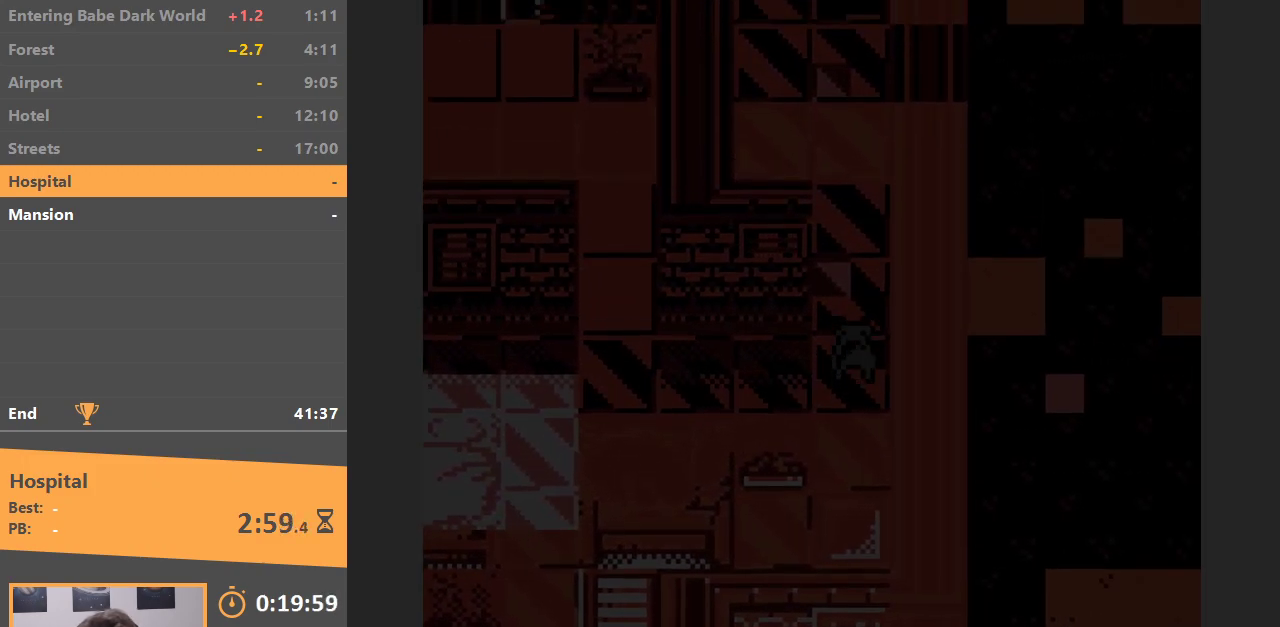
{"buttons": ["DPAD_UP"], "events": []}
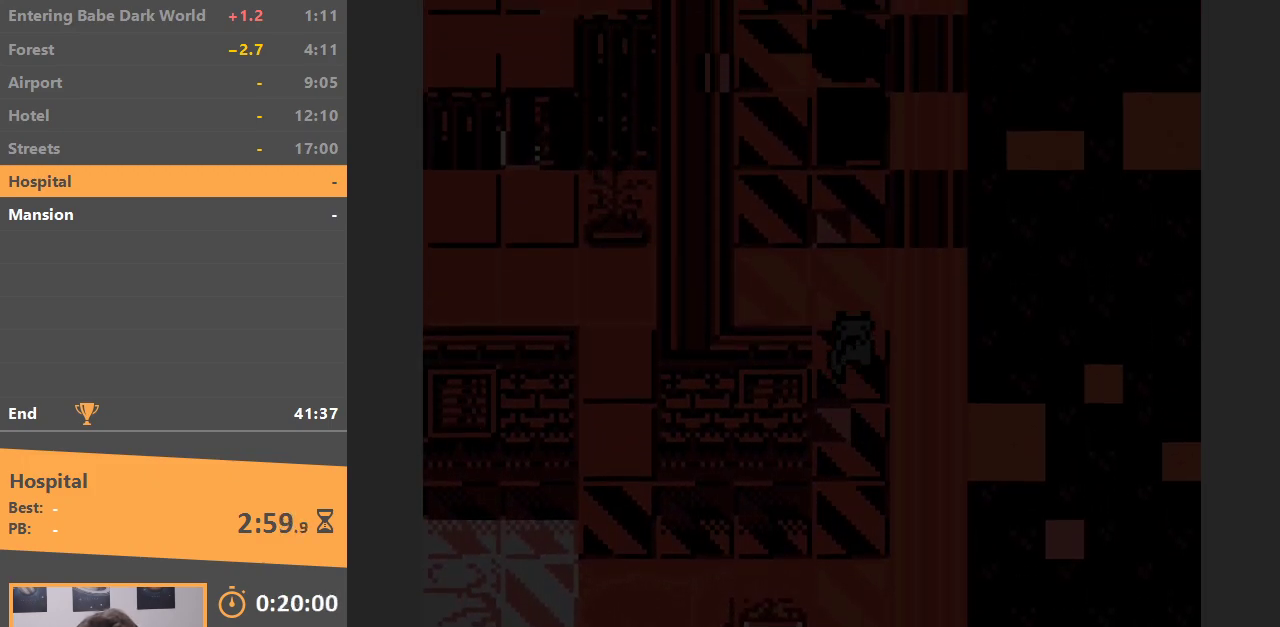
{"buttons": ["DPAD_UP"], "events": []}
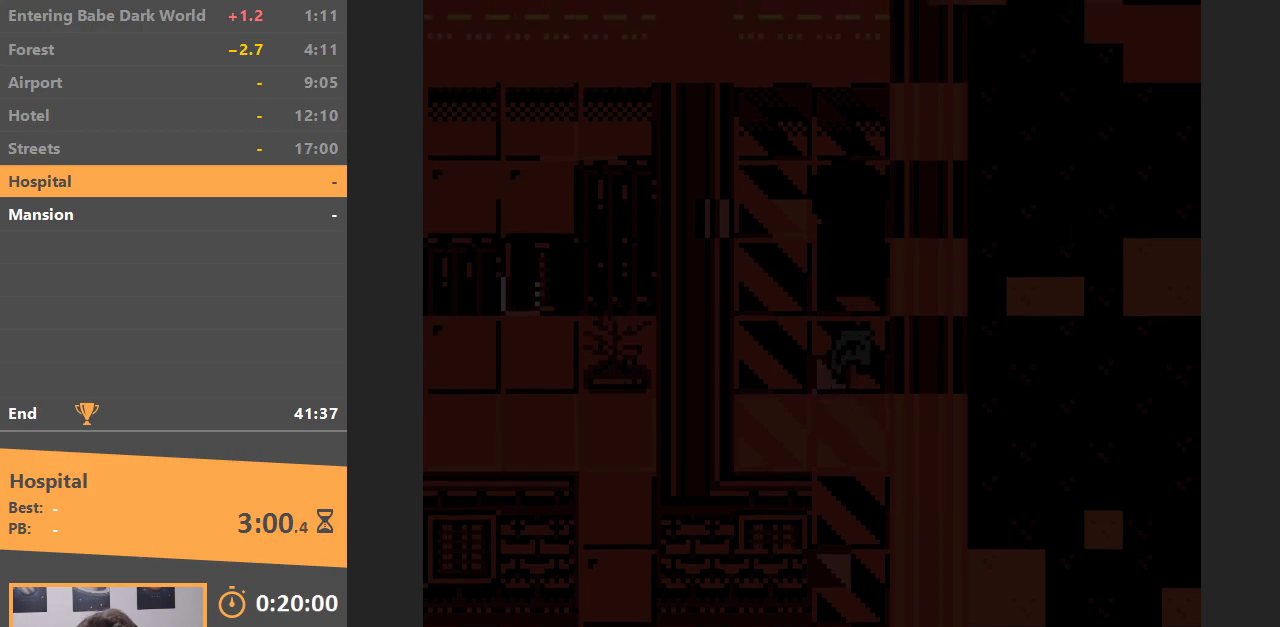
{"buttons": ["DPAD_DOWN"], "events": [[133, "DPAD_RIGHT", "down"], [133, "DPAD_UP", "up"], [150, "DPAD_DOWN", "down"], [150, "DPAD_RIGHT", "up"]]}
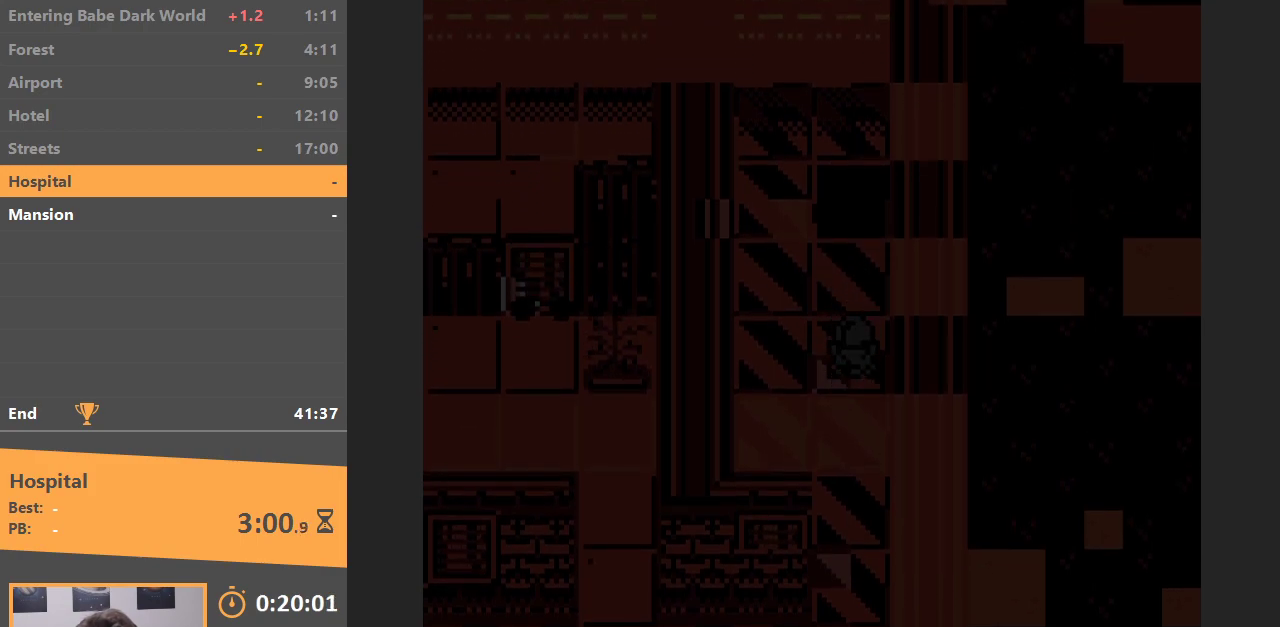
{"buttons": ["DPAD_DOWN"], "events": []}
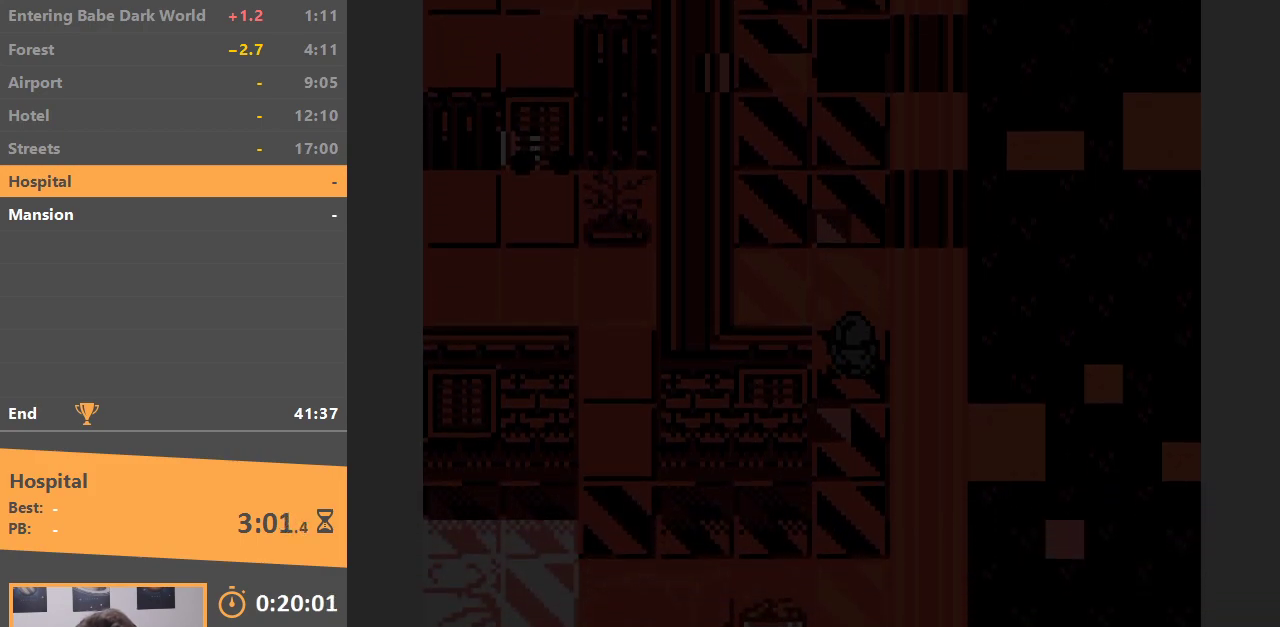
{"buttons": ["DPAD_LEFT"], "events": [[433, "DPAD_LEFT", "down"], [483, "DPAD_DOWN", "up"]]}
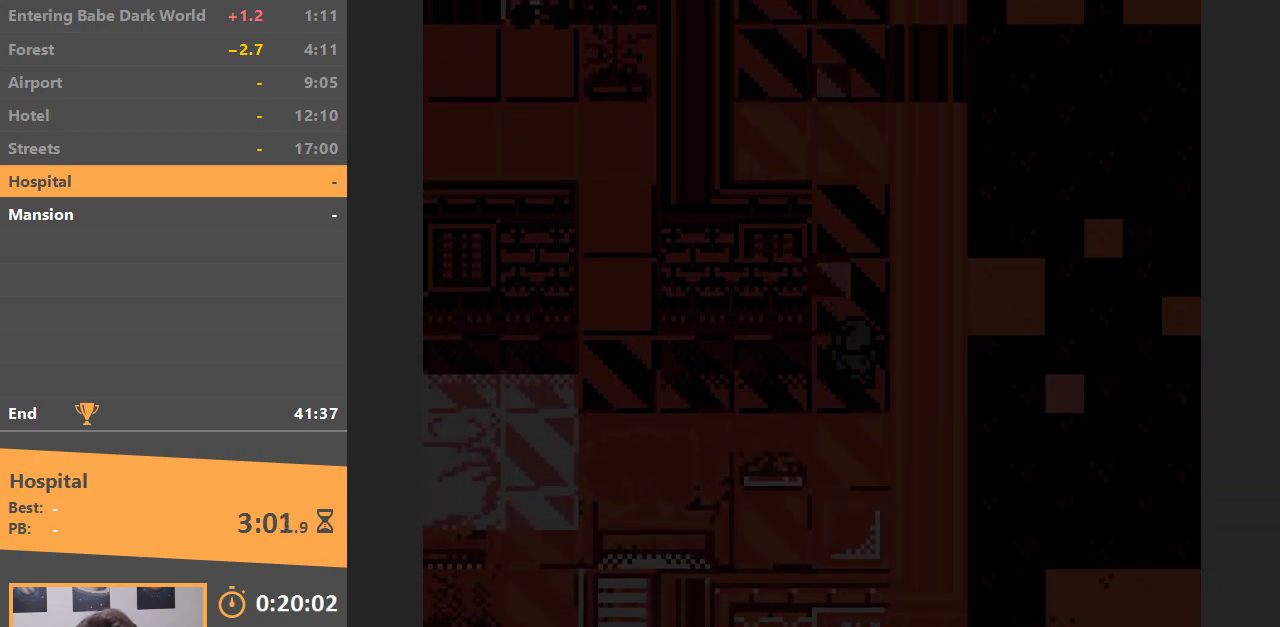
{"buttons": ["DPAD_LEFT"], "events": []}
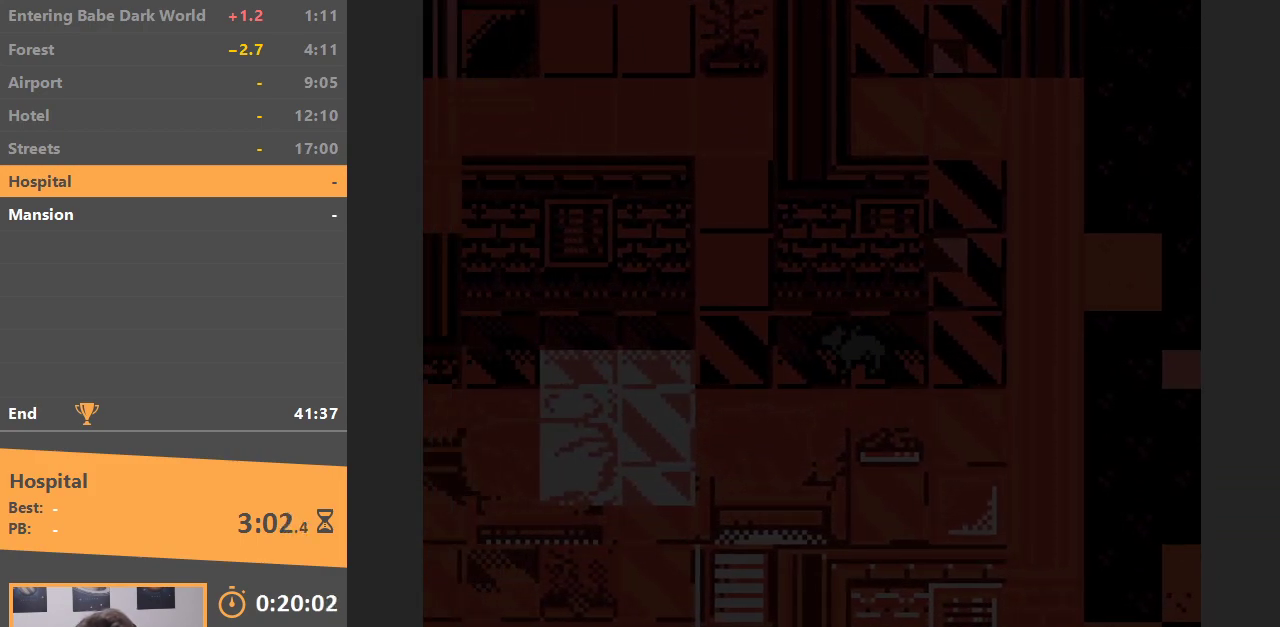
{"buttons": ["DPAD_UP"], "events": [[200, "DPAD_UP", "down"], [300, "DPAD_LEFT", "up"]]}
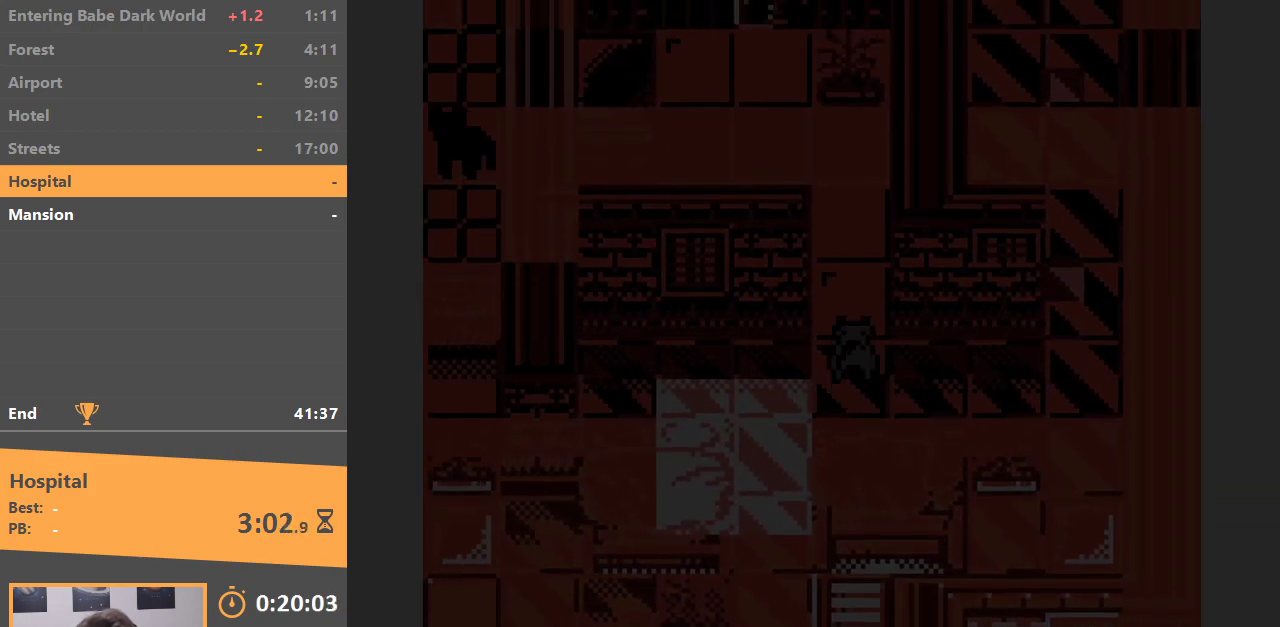
{"buttons": ["DPAD_UP"], "events": []}
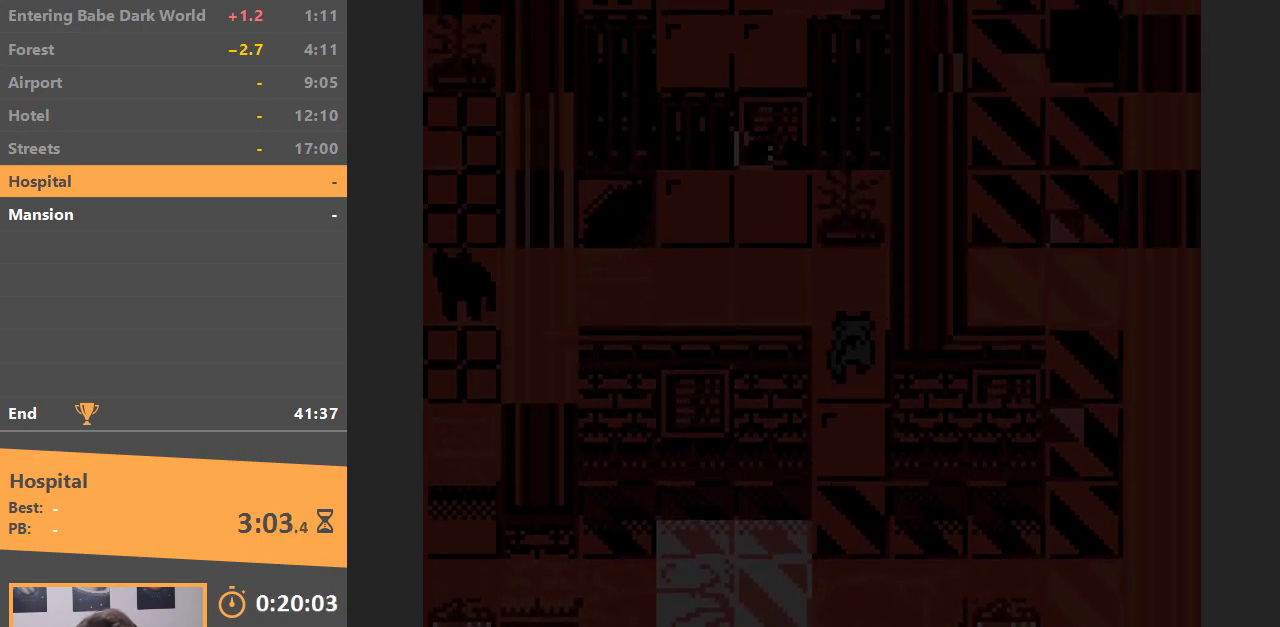
{"buttons": ["DPAD_UP"], "events": [[50, "DPAD_LEFT", "down"], [83, "DPAD_UP", "up"], [317, "DPAD_UP", "down"], [333, "DPAD_LEFT", "up"]]}
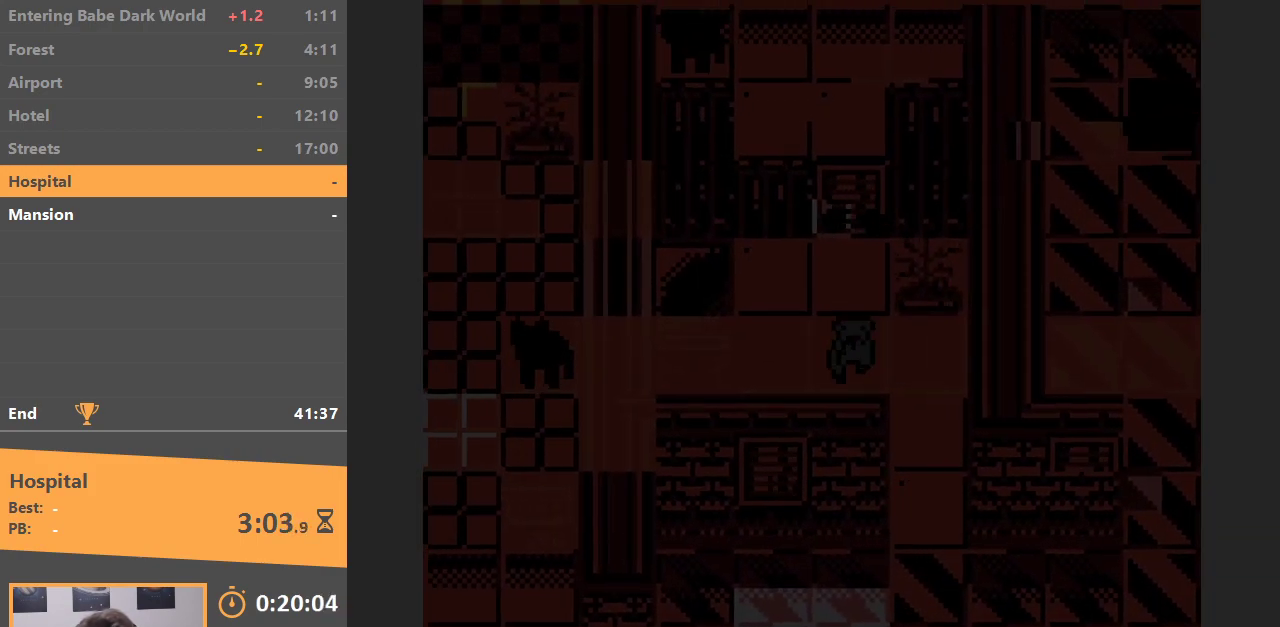
{"buttons": ["DPAD_UP"], "events": []}
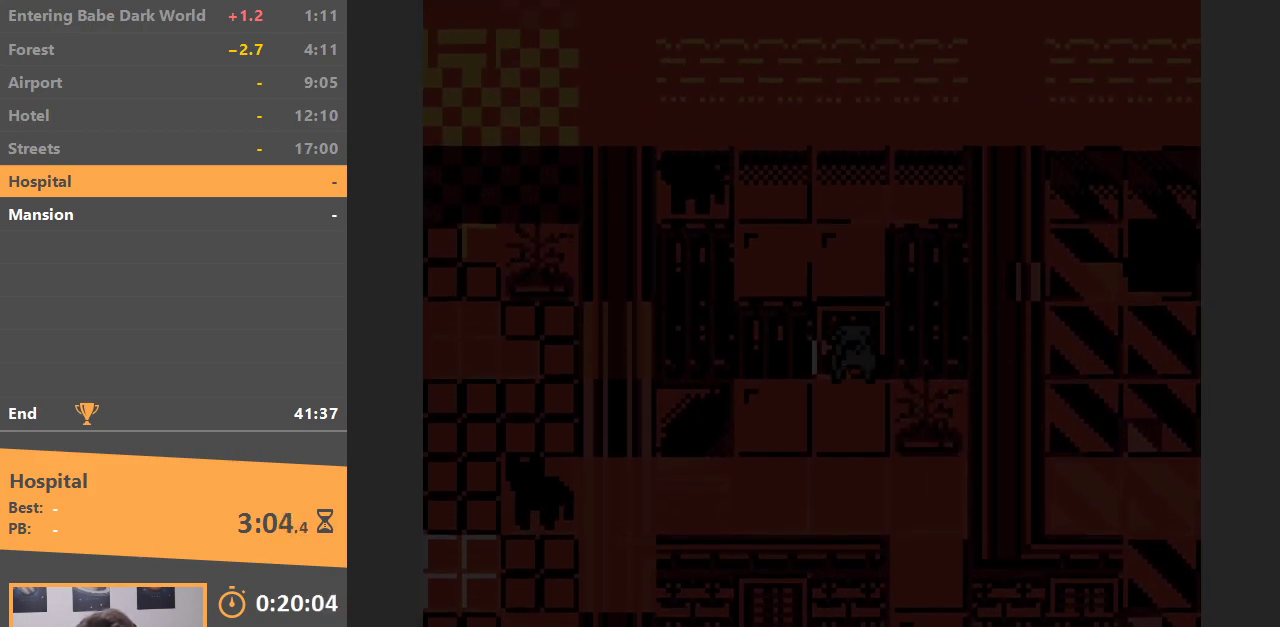
{"buttons": ["DPAD_LEFT"], "events": [[383, "DPAD_LEFT", "down"], [433, "DPAD_UP", "up"]]}
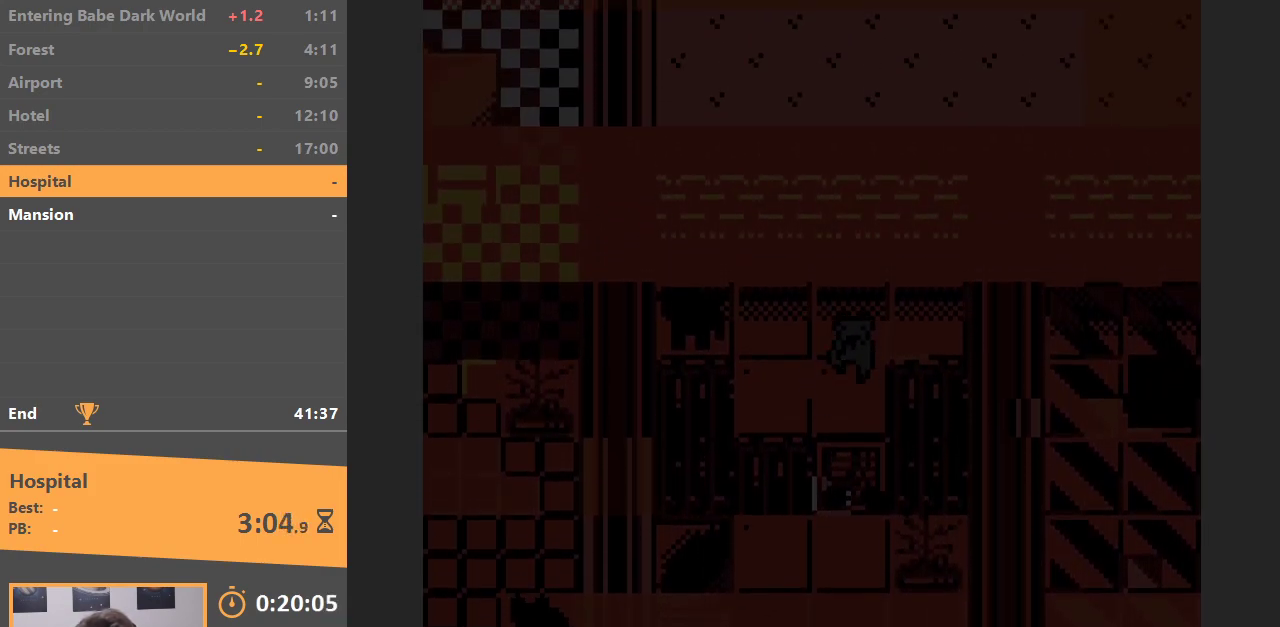
{"buttons": ["DPAD_LEFT"], "events": []}
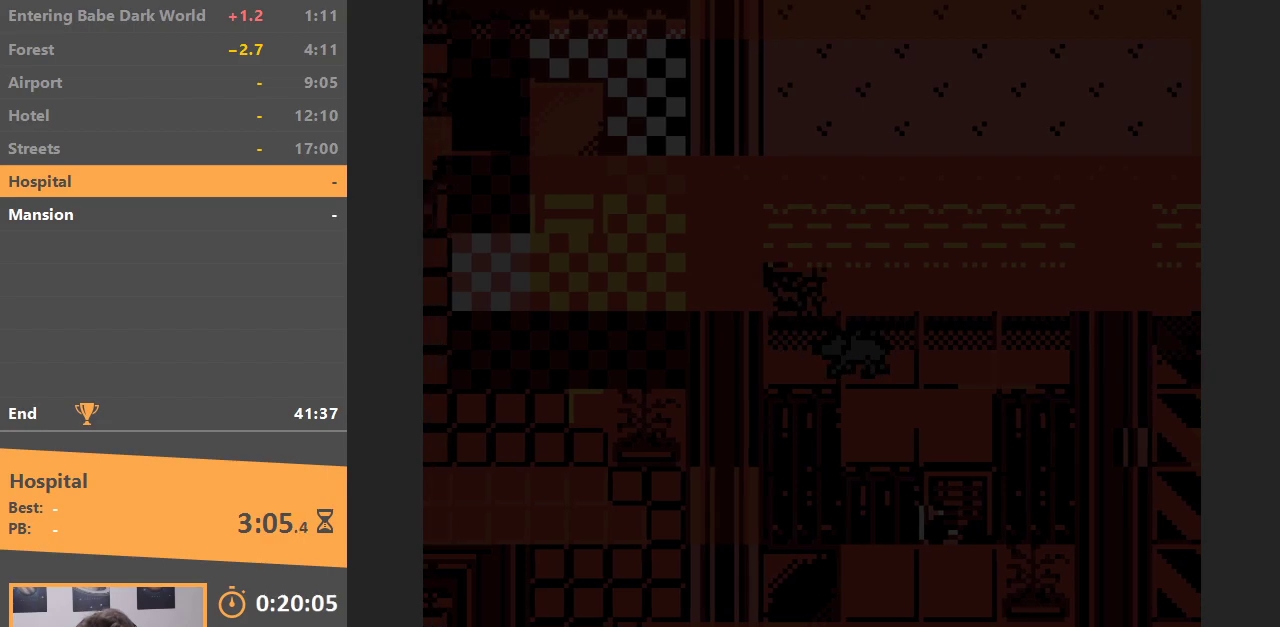
{"buttons": ["B"], "events": [[83, "B", "down"], [100, "DPAD_LEFT", "up"], [200, "B", "up"], [250, "B", "down"], [383, "B", "up"], [433, "B", "down"]]}
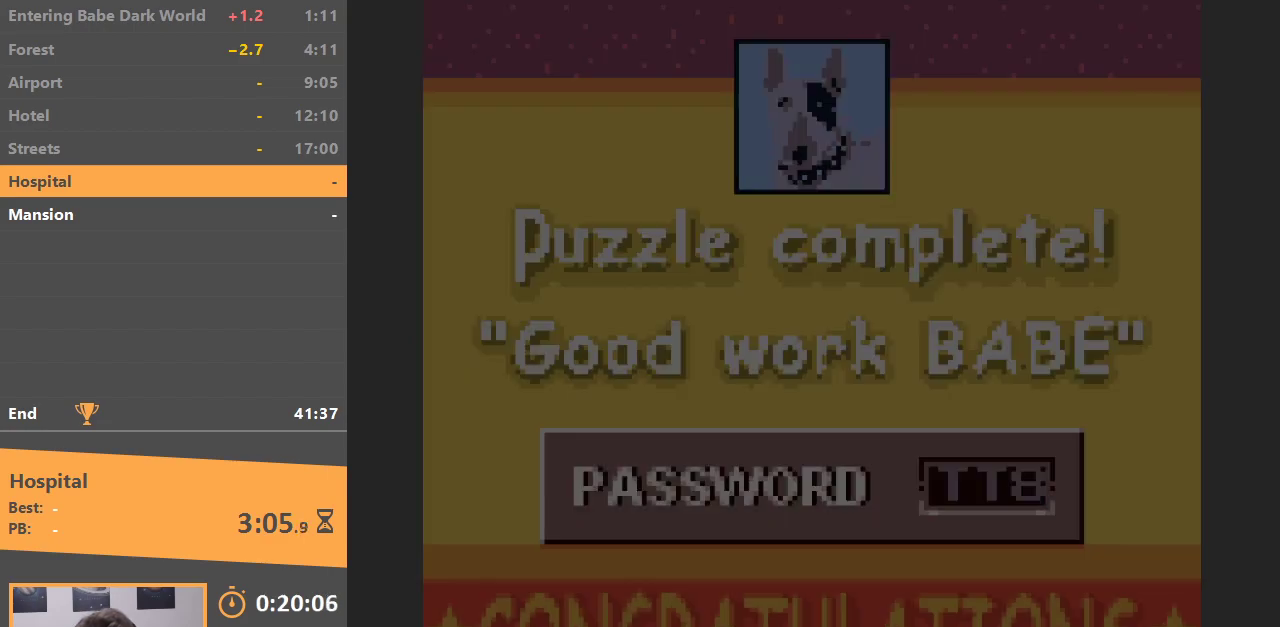
{"buttons": ["B"], "events": [[33, "B", "up"], [83, "B", "down"], [183, "B", "up"], [250, "B", "down"], [350, "B", "up"], [417, "B", "down"]]}
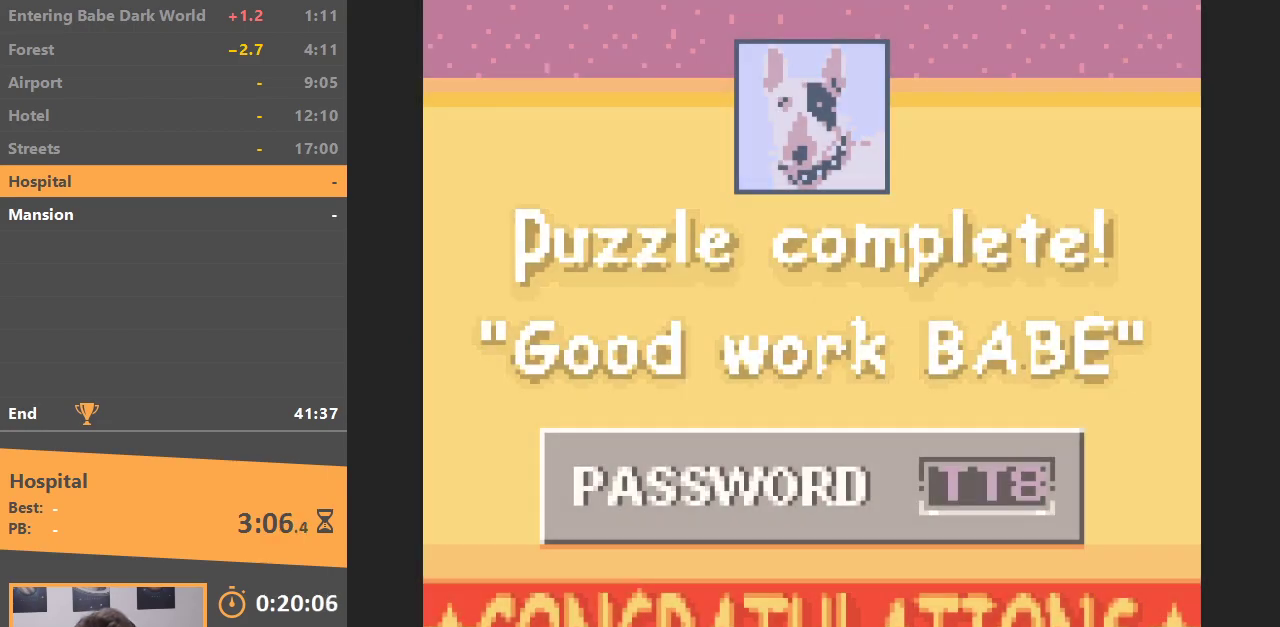
{"buttons": [], "events": [[17, "B", "up"], [100, "B", "down"], [183, "B", "up"], [250, "B", "down"], [333, "B", "up"], [400, "B", "down"], [483, "B", "up"]]}
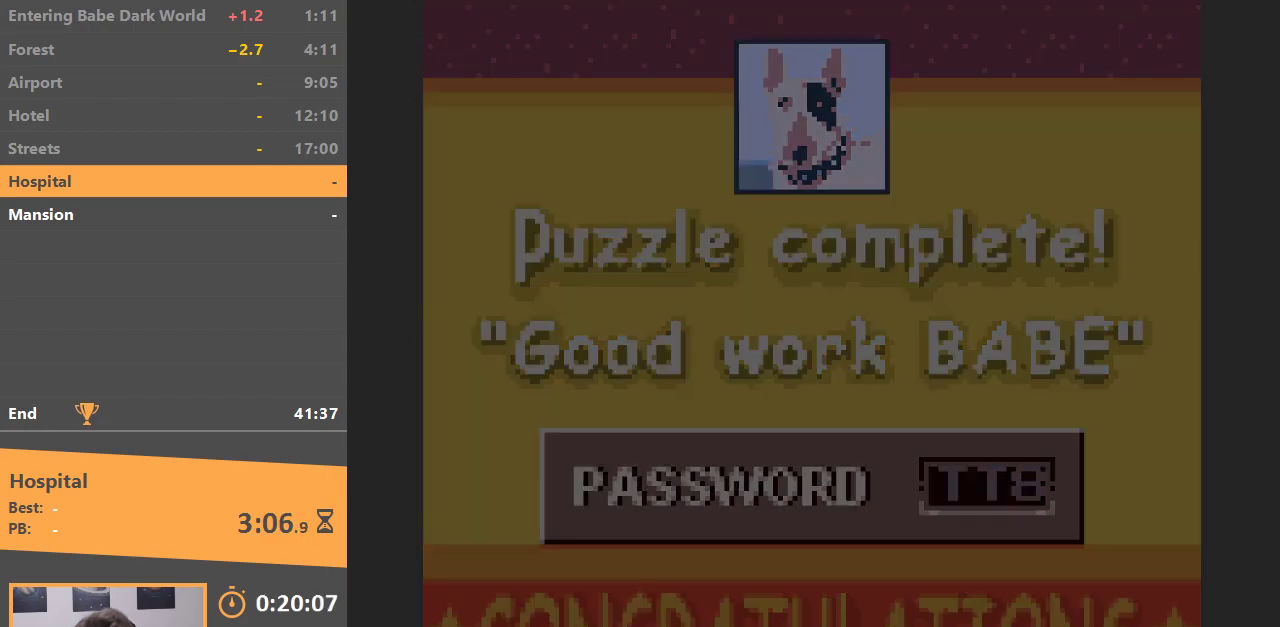
{"buttons": [], "events": [[50, "B", "down"], [150, "B", "up"]]}
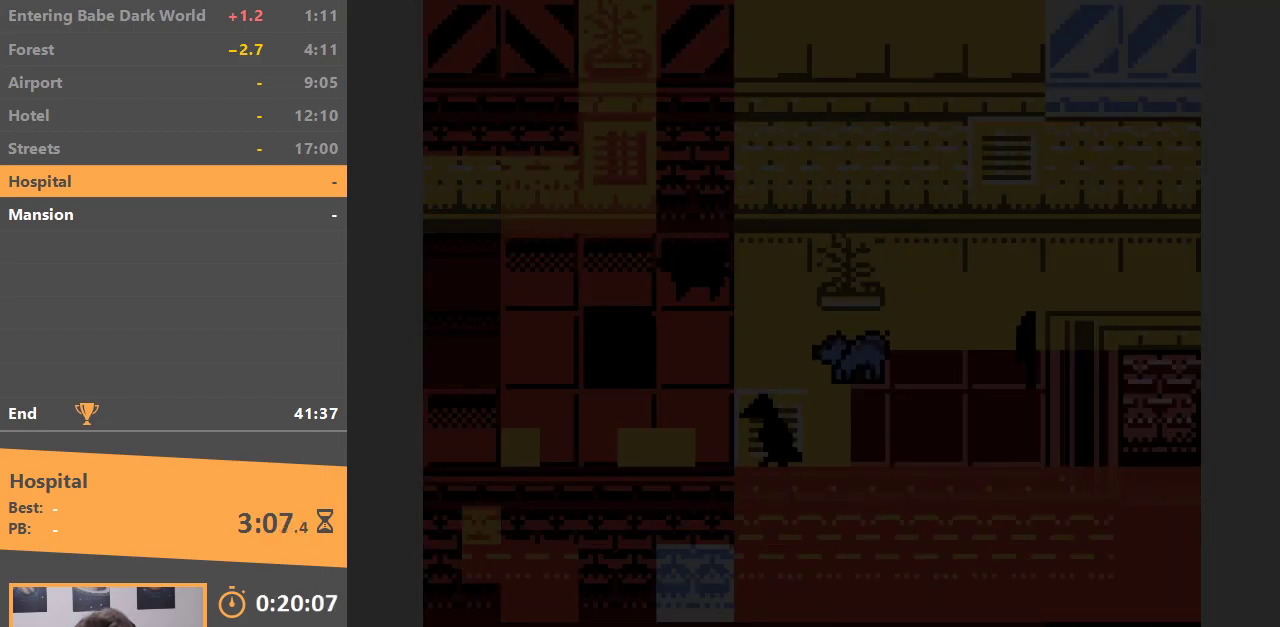
{"buttons": ["DPAD_LEFT"], "events": [[283, "DPAD_LEFT", "down"]]}
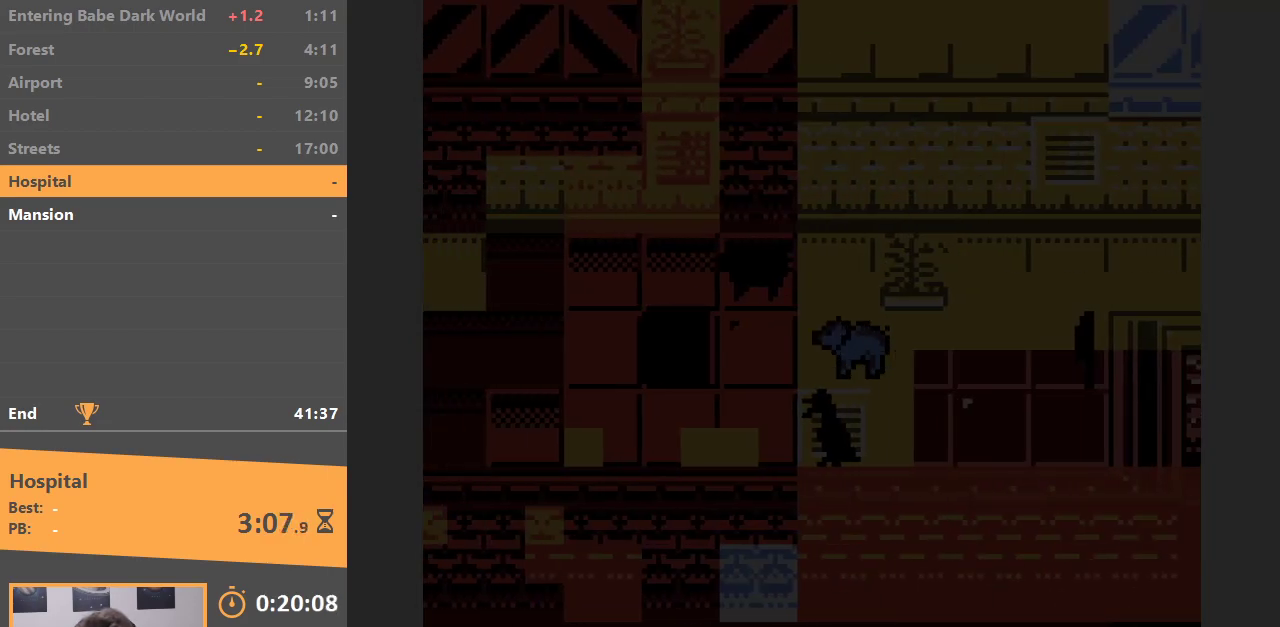
{"buttons": [], "events": [[133, "DPAD_DOWN", "down"], [183, "DPAD_DOWN", "up"], [250, "DPAD_LEFT", "up"]]}
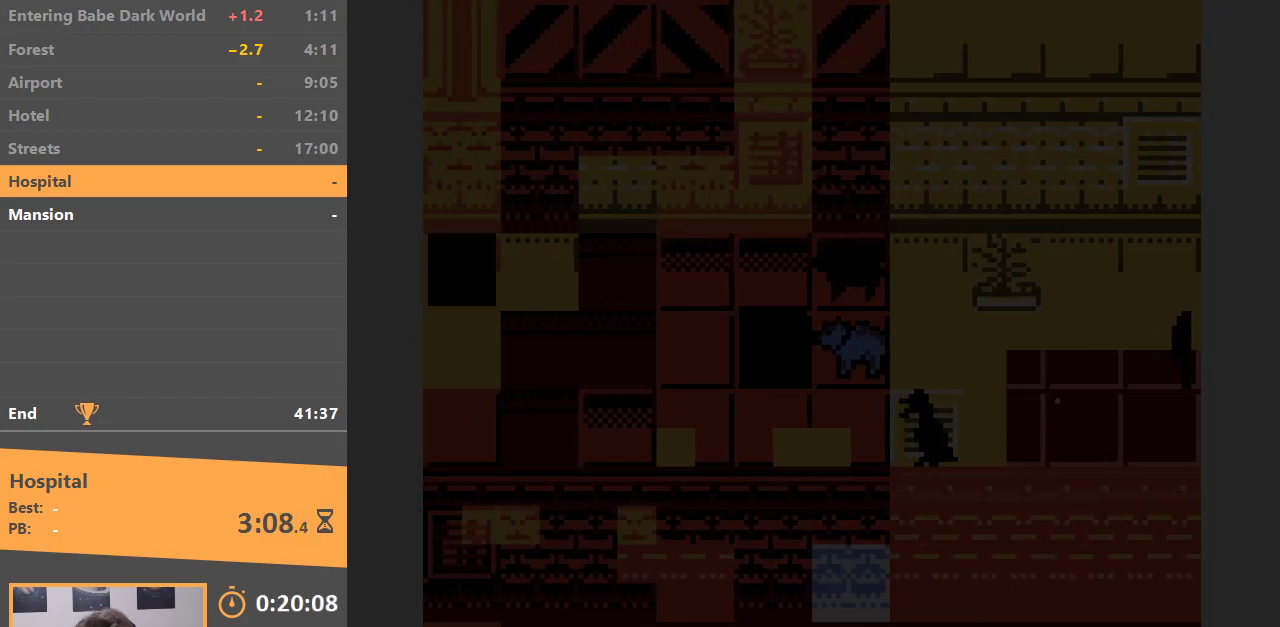
{"buttons": ["DPAD_LEFT"], "events": [[17, "DPAD_LEFT", "down"], [150, "DPAD_LEFT", "up"], [150, "DPAD_UP", "down"], [433, "DPAD_LEFT", "down"], [433, "DPAD_UP", "up"]]}
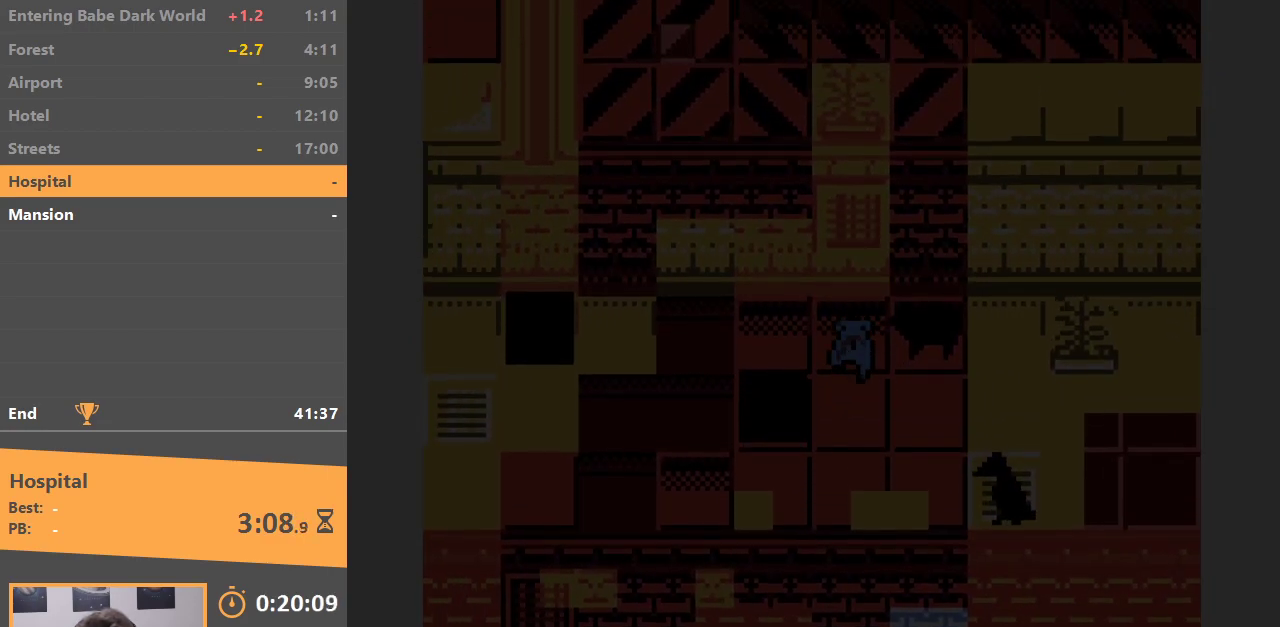
{"buttons": ["DPAD_DOWN"], "events": [[200, "DPAD_DOWN", "down"], [250, "DPAD_LEFT", "up"]]}
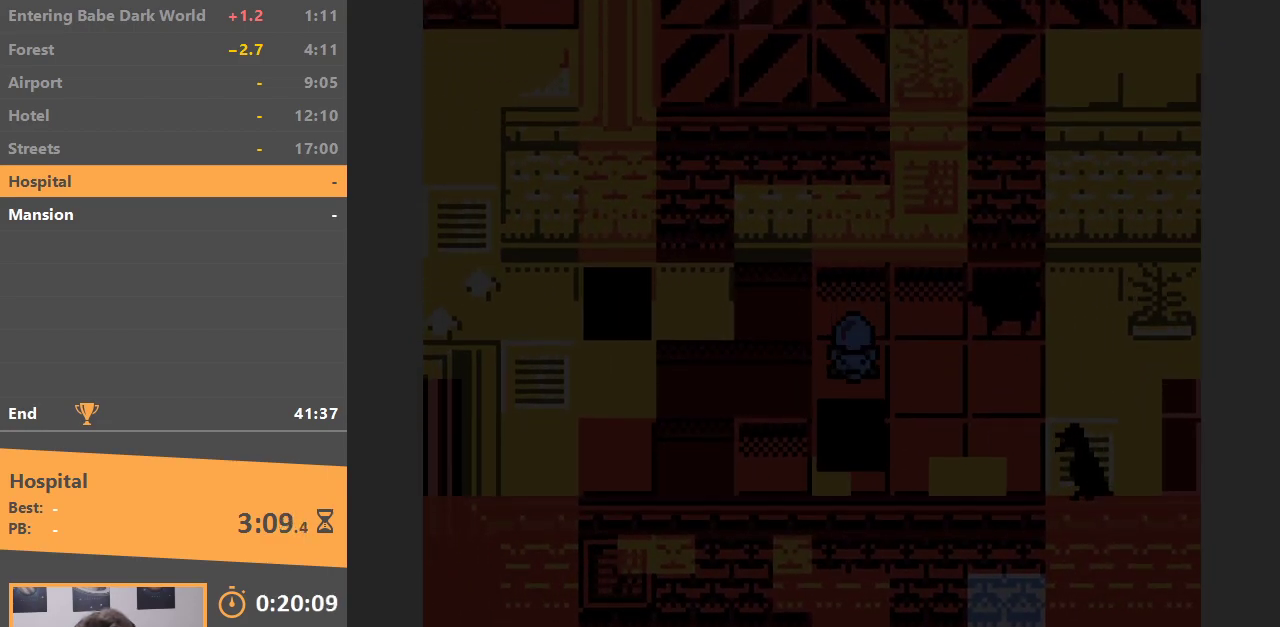
{"buttons": ["DPAD_LEFT"], "events": [[17, "DPAD_RIGHT", "down"], [33, "DPAD_DOWN", "up"], [250, "DPAD_DOWN", "down"], [250, "DPAD_RIGHT", "up"], [417, "DPAD_LEFT", "down"], [500, "DPAD_DOWN", "up"]]}